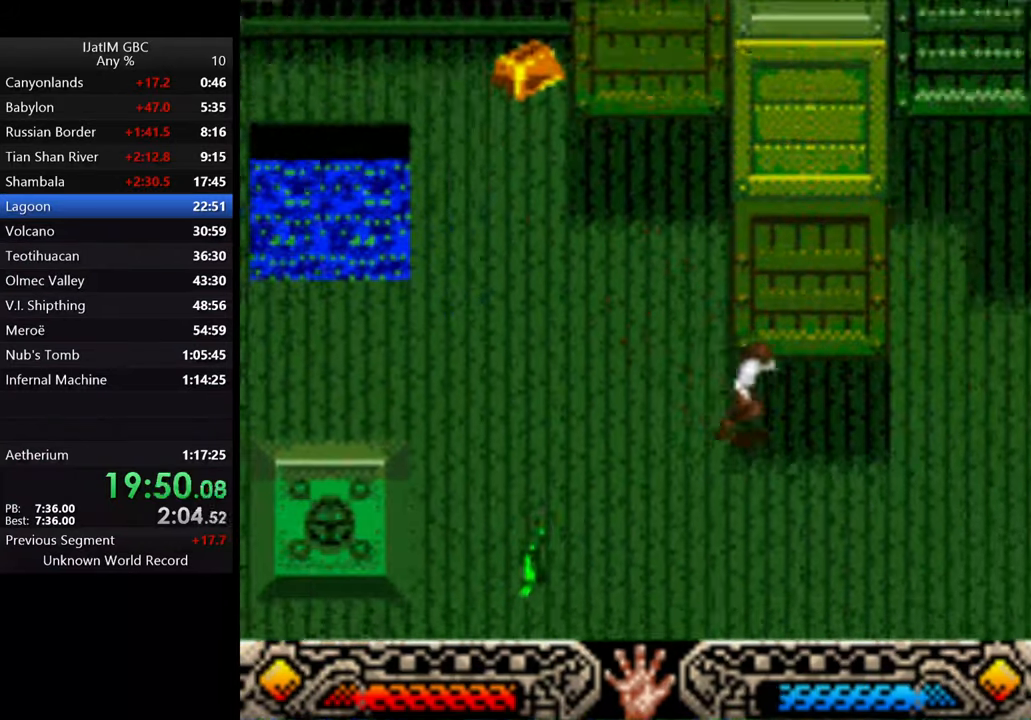
Gameplay with a controller (Xbox layout); each line is a JSON object with the inputs held at the frame after it. "events" lists button and stick changes between this image and that frame as [ms after this image, input, new state], when the widget could be followed in between. Not read: R3.
{"buttons": [], "left_stick": "down-right", "right_stick": "center", "events": []}
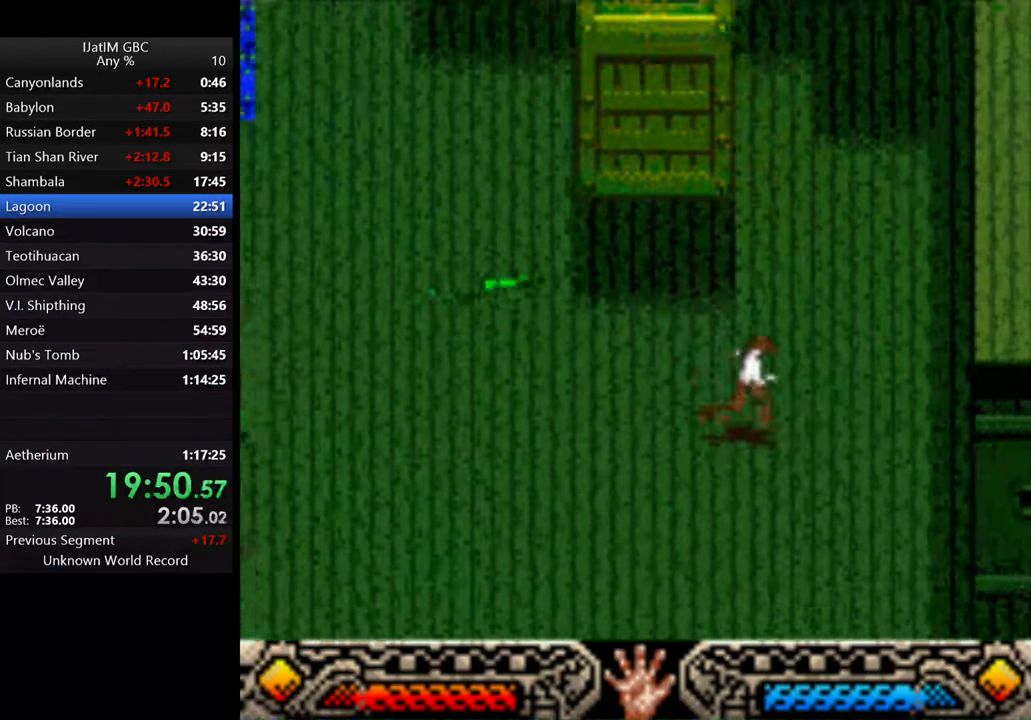
{"buttons": [], "left_stick": "down-right", "right_stick": "center", "events": []}
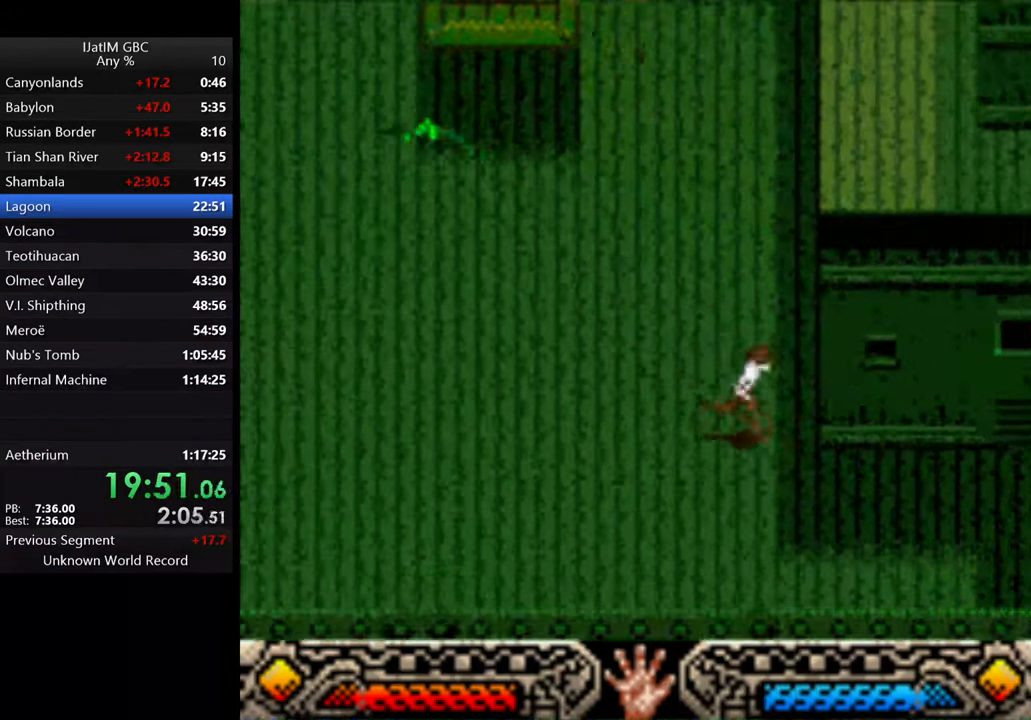
{"buttons": [], "left_stick": "up-right", "right_stick": "center", "events": [[133, "left_stick", "right"], [333, "left_stick", "up-right"]]}
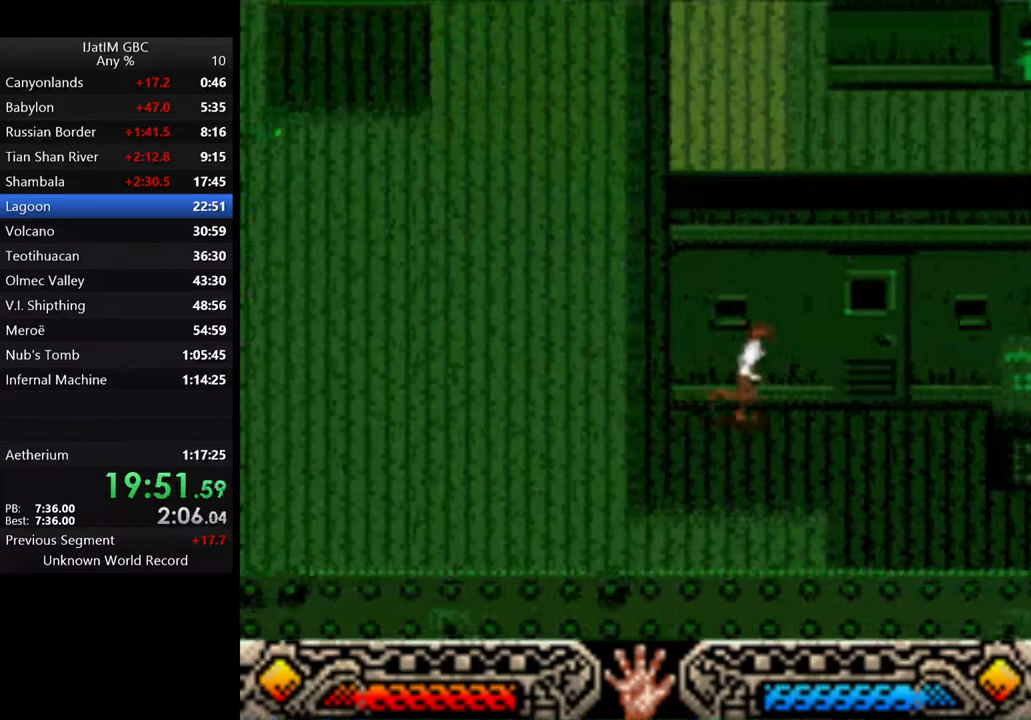
{"buttons": [], "left_stick": "up", "right_stick": "down-left", "events": [[400, "right_stick", "down-left"], [433, "left_stick", "up"]]}
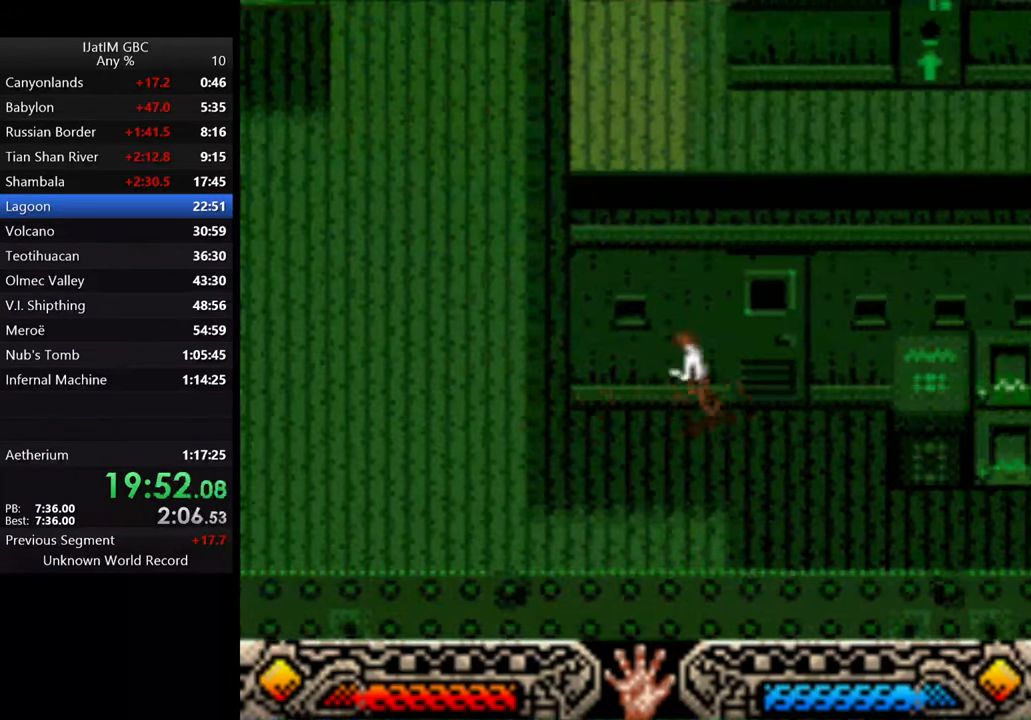
{"buttons": [], "left_stick": "up-right", "right_stick": "center", "events": [[33, "START", "down"], [233, "START", "up"], [233, "left_stick", "up-right"], [267, "right_stick", "center"]]}
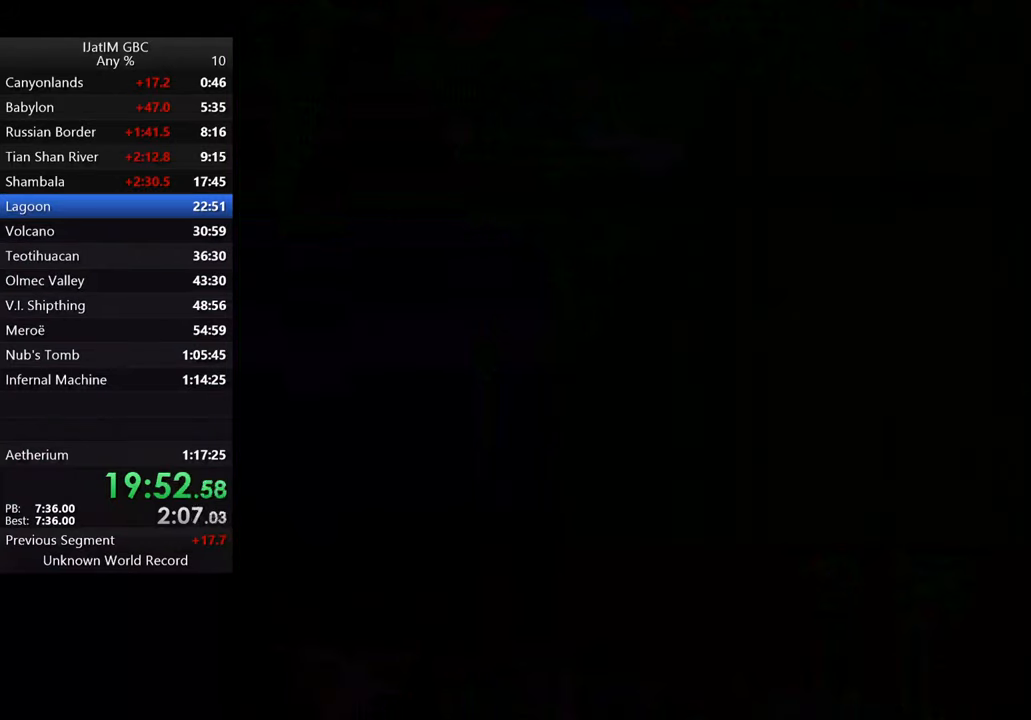
{"buttons": ["B"], "left_stick": "right", "right_stick": "center", "events": [[67, "left_stick", "center"], [400, "left_stick", "right"], [467, "B", "down"]]}
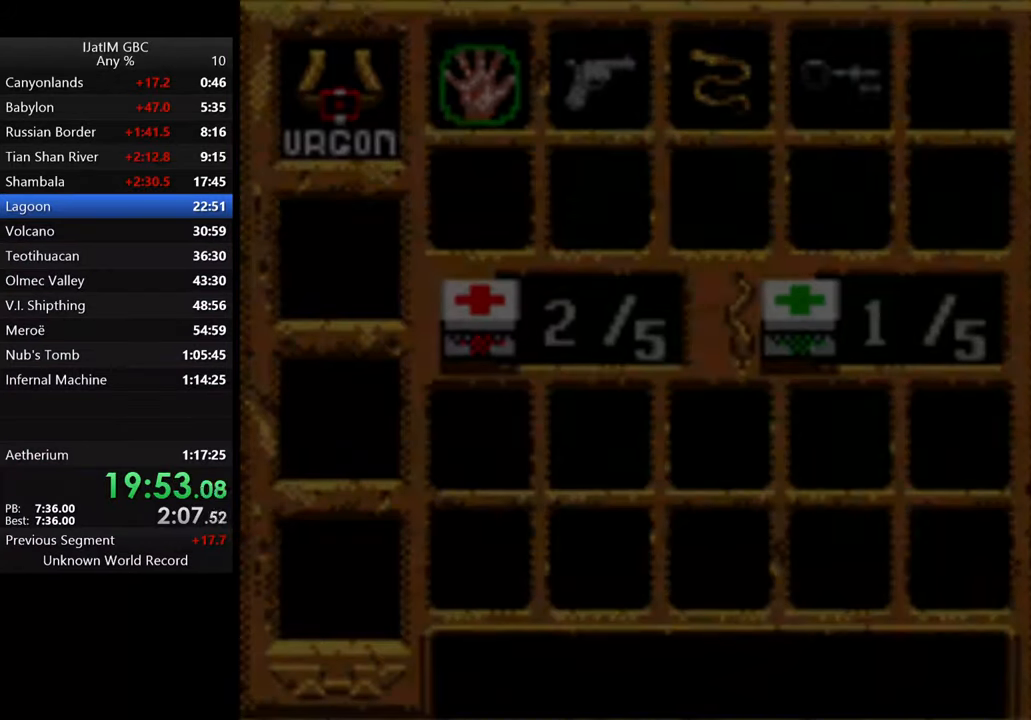
{"buttons": ["START"], "left_stick": "center", "right_stick": "center", "events": [[100, "B", "up"], [267, "left_stick", "center"], [400, "START", "down"]]}
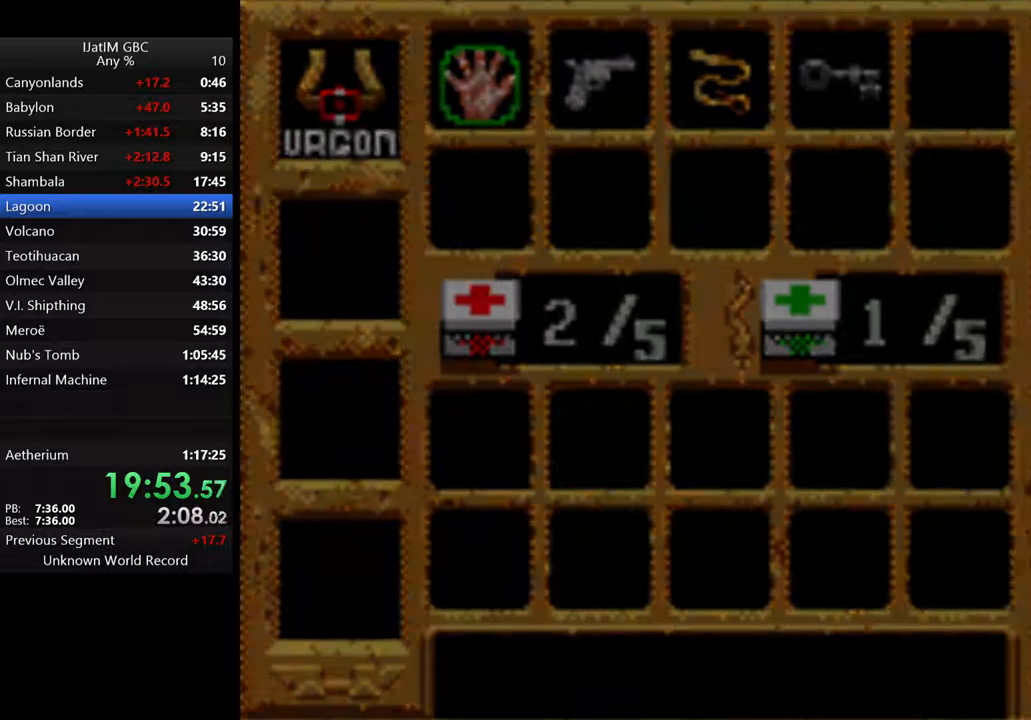
{"buttons": [], "left_stick": "up-right", "right_stick": "center", "events": [[66, "START", "up"], [100, "left_stick", "up-right"]]}
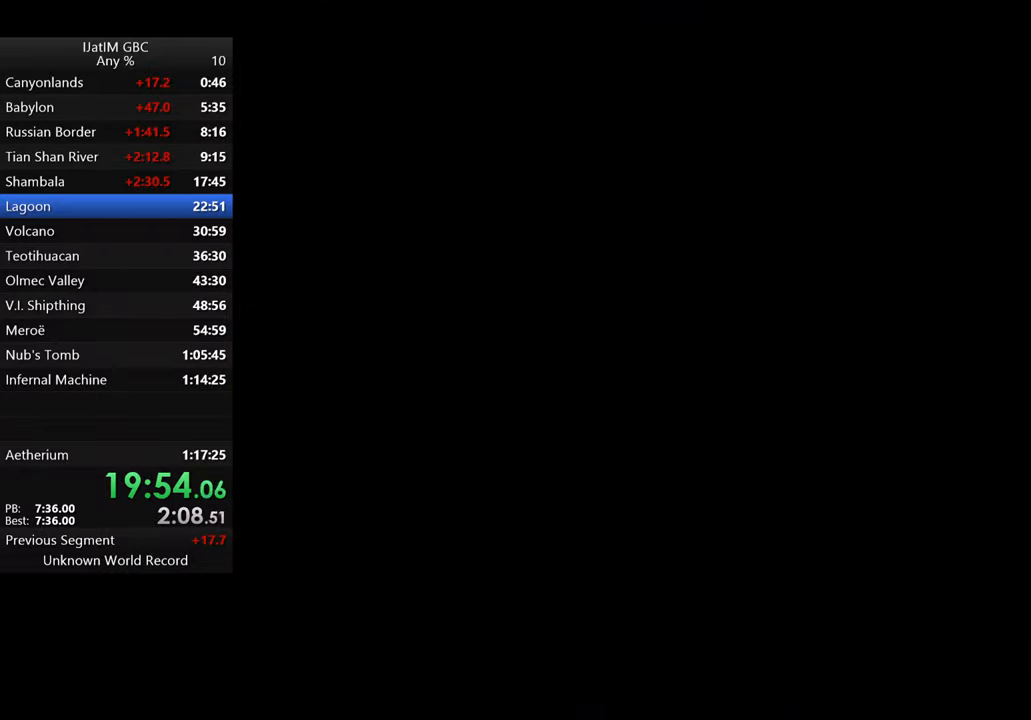
{"buttons": [], "left_stick": "up-right", "right_stick": "center", "events": []}
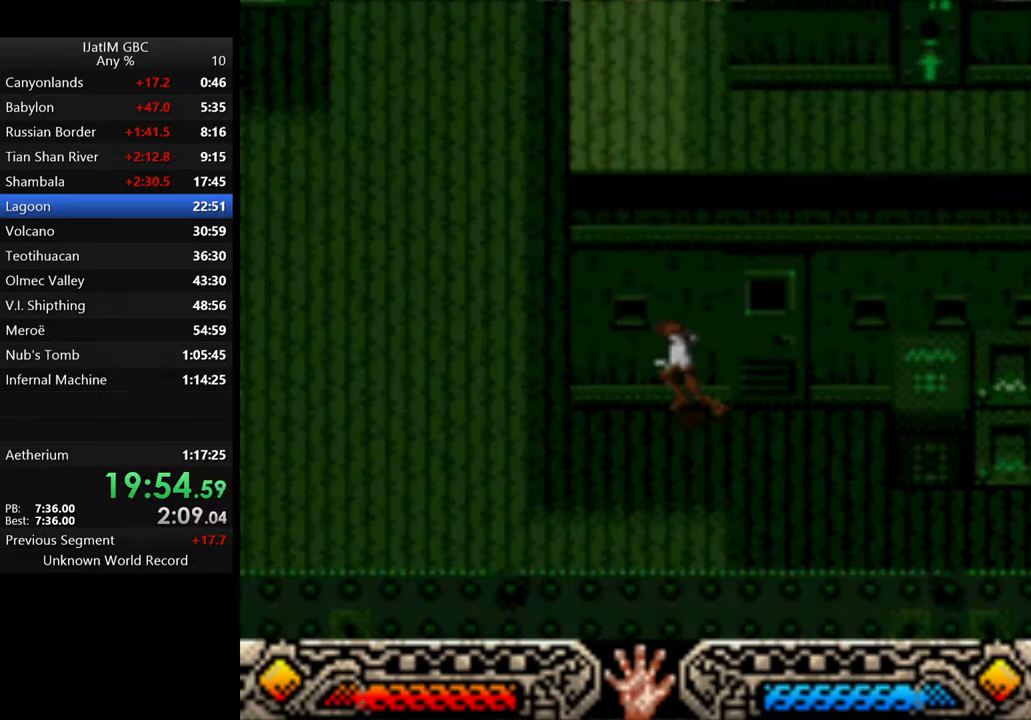
{"buttons": [], "left_stick": "up", "right_stick": "center", "events": [[433, "left_stick", "up"]]}
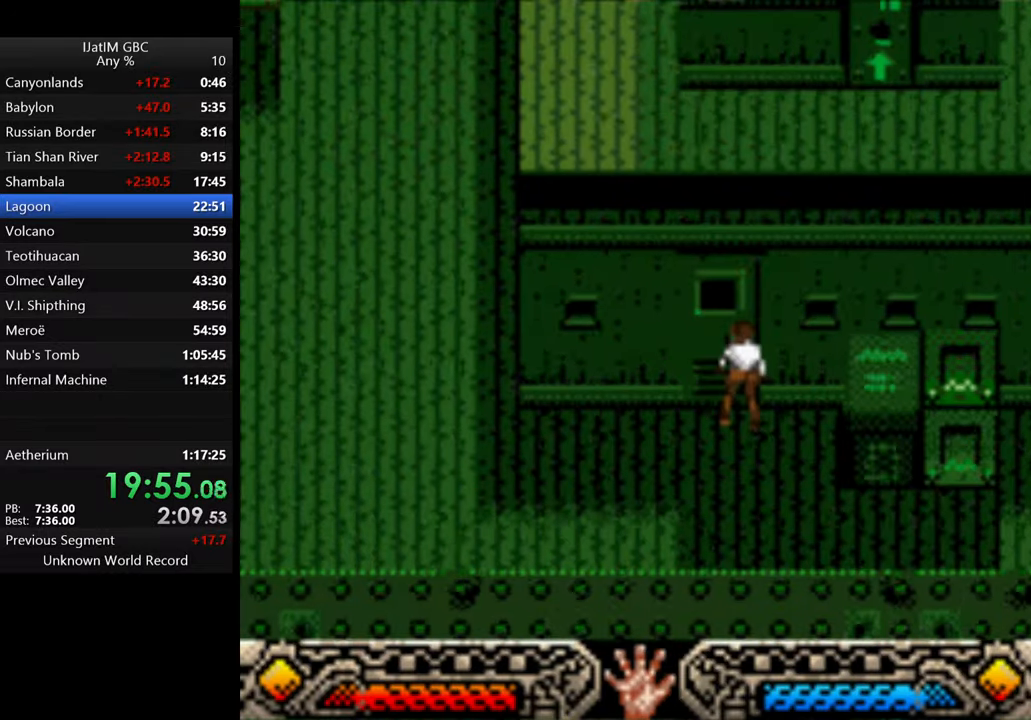
{"buttons": ["START"], "left_stick": "center", "right_stick": "center", "events": [[166, "left_stick", "center"], [366, "START", "down"]]}
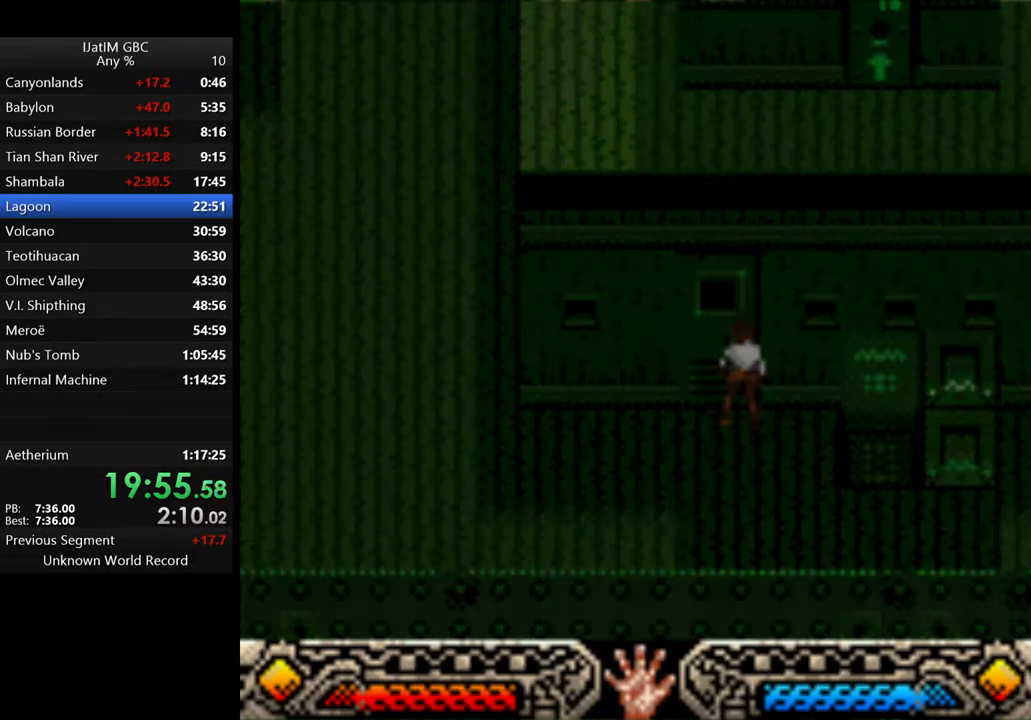
{"buttons": [], "left_stick": "center", "right_stick": "center", "events": [[33, "START", "up"]]}
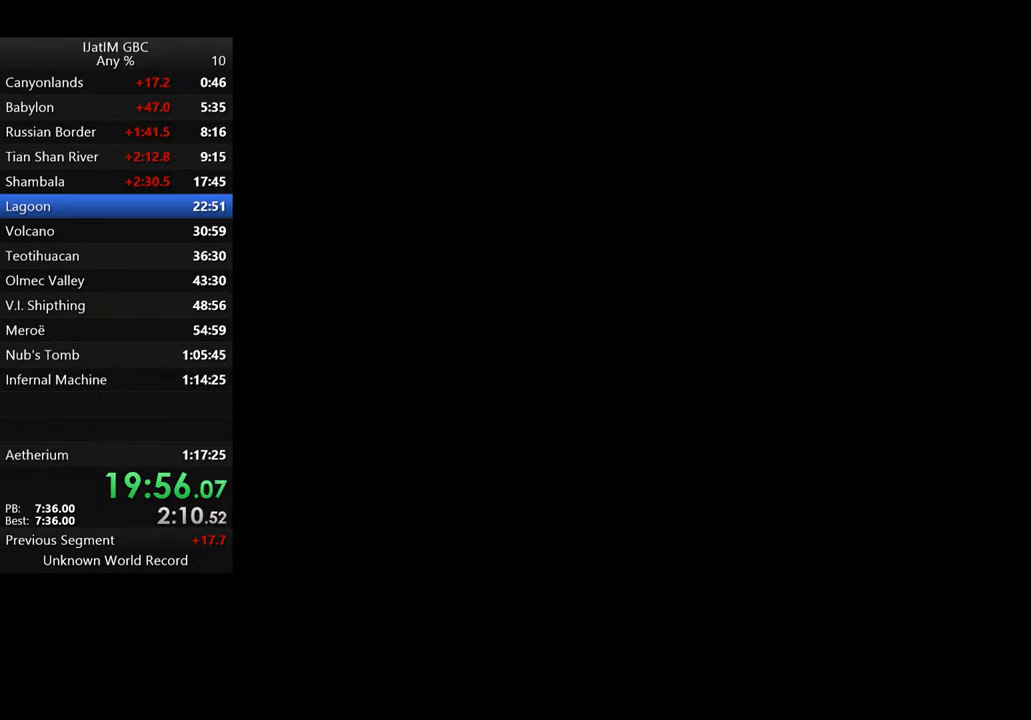
{"buttons": [], "left_stick": "center", "right_stick": "center", "events": []}
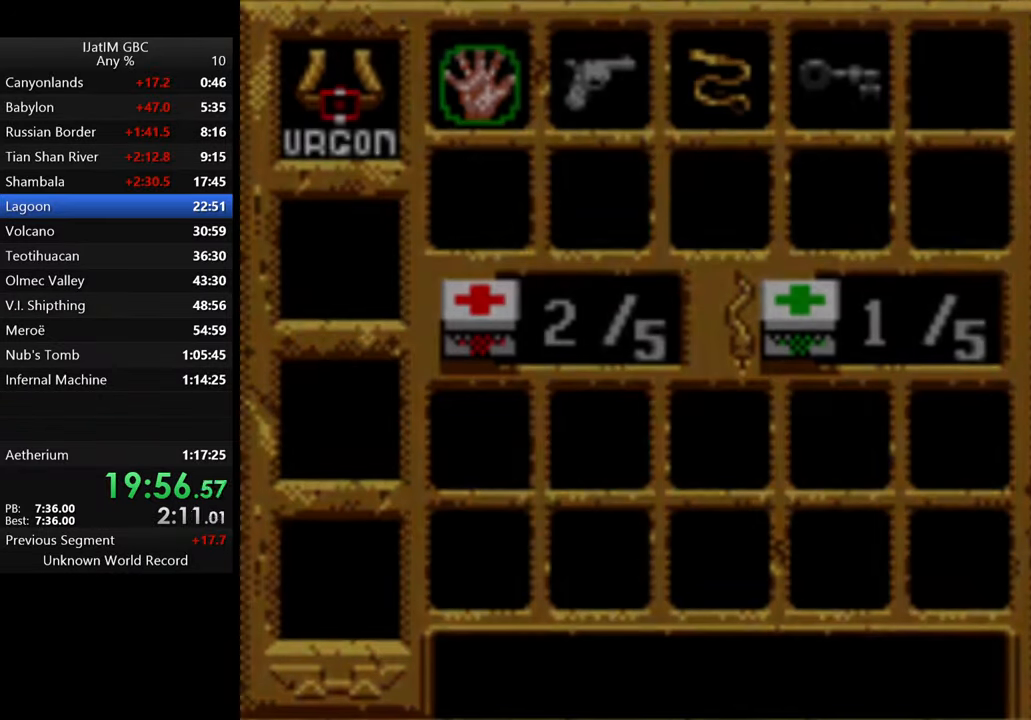
{"buttons": [], "left_stick": "center", "right_stick": "center", "events": [[33, "DPAD_RIGHT", "down"], [166, "DPAD_RIGHT", "up"], [300, "DPAD_RIGHT", "down"], [433, "DPAD_RIGHT", "up"]]}
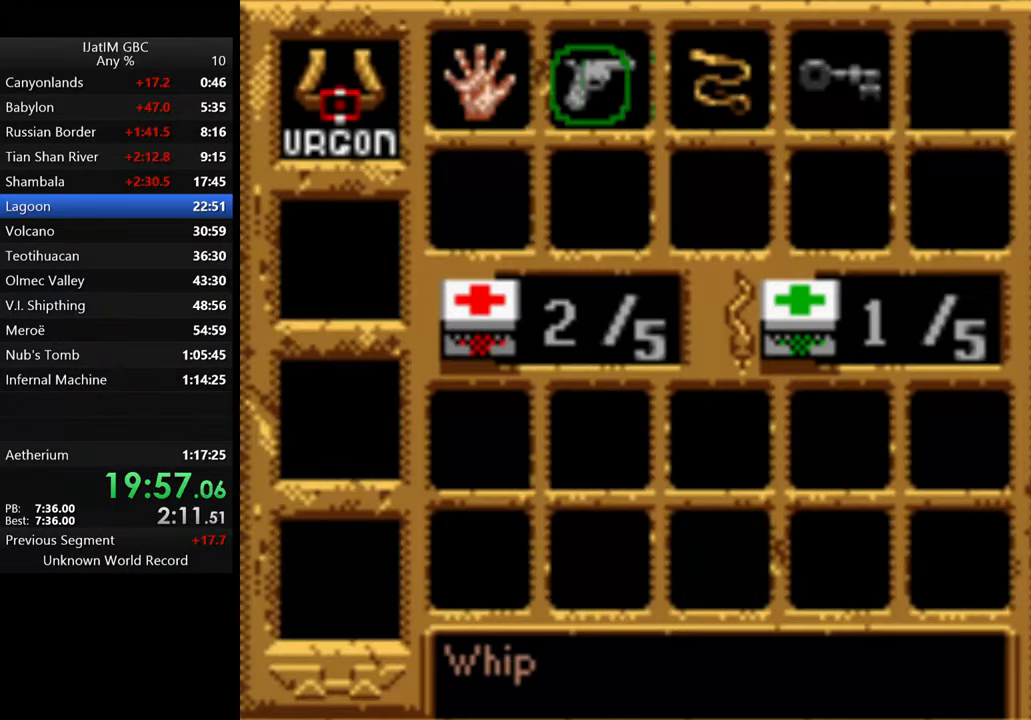
{"buttons": [], "left_stick": "center", "right_stick": "center", "events": [[66, "DPAD_RIGHT", "down"], [166, "DPAD_RIGHT", "up"]]}
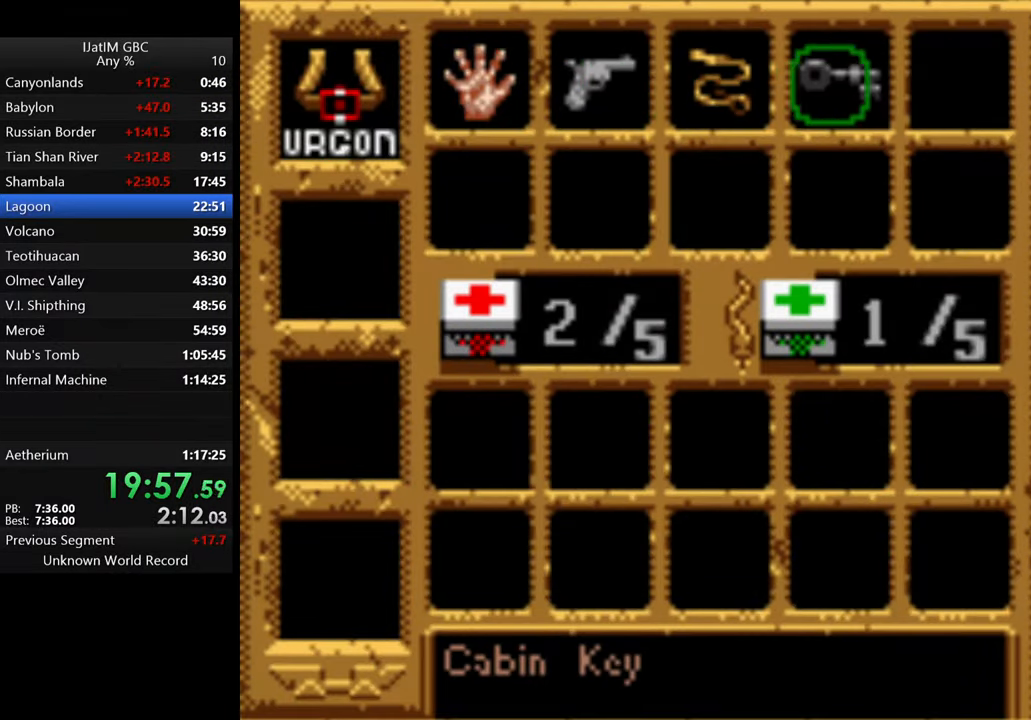
{"buttons": ["DPAD_LEFT"], "left_stick": "center", "right_stick": "center", "events": [[100, "DPAD_RIGHT", "down"], [200, "DPAD_RIGHT", "up"], [466, "DPAD_LEFT", "down"]]}
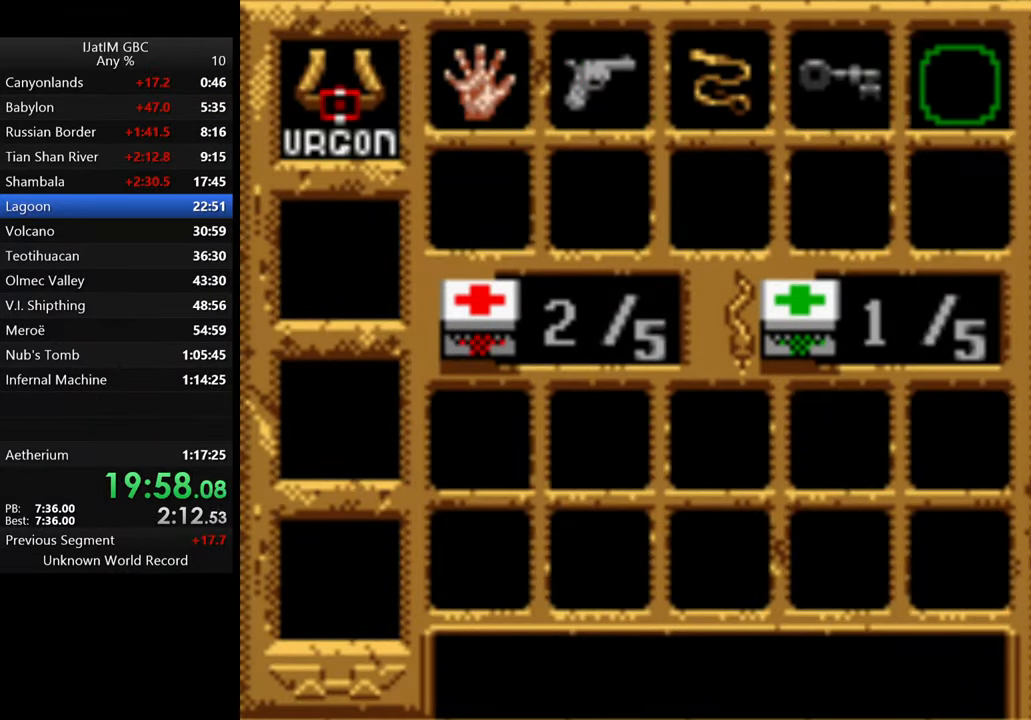
{"buttons": ["A"], "left_stick": "center", "right_stick": "center", "events": [[100, "DPAD_LEFT", "up"], [433, "A", "down"]]}
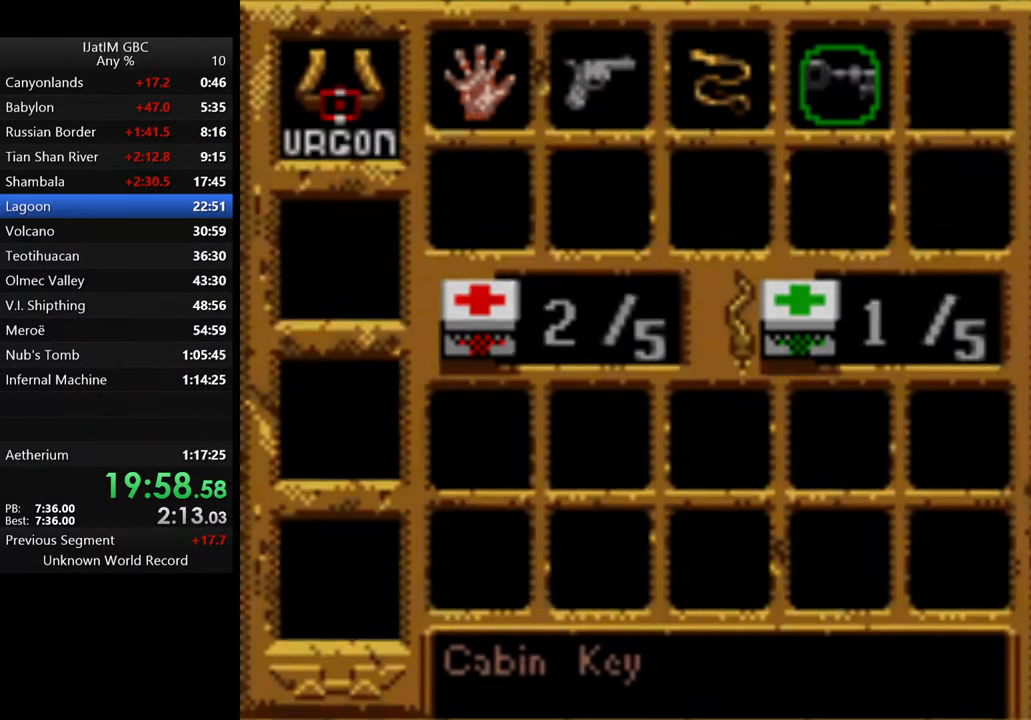
{"buttons": [], "left_stick": "center", "right_stick": "center", "events": [[300, "A", "up"]]}
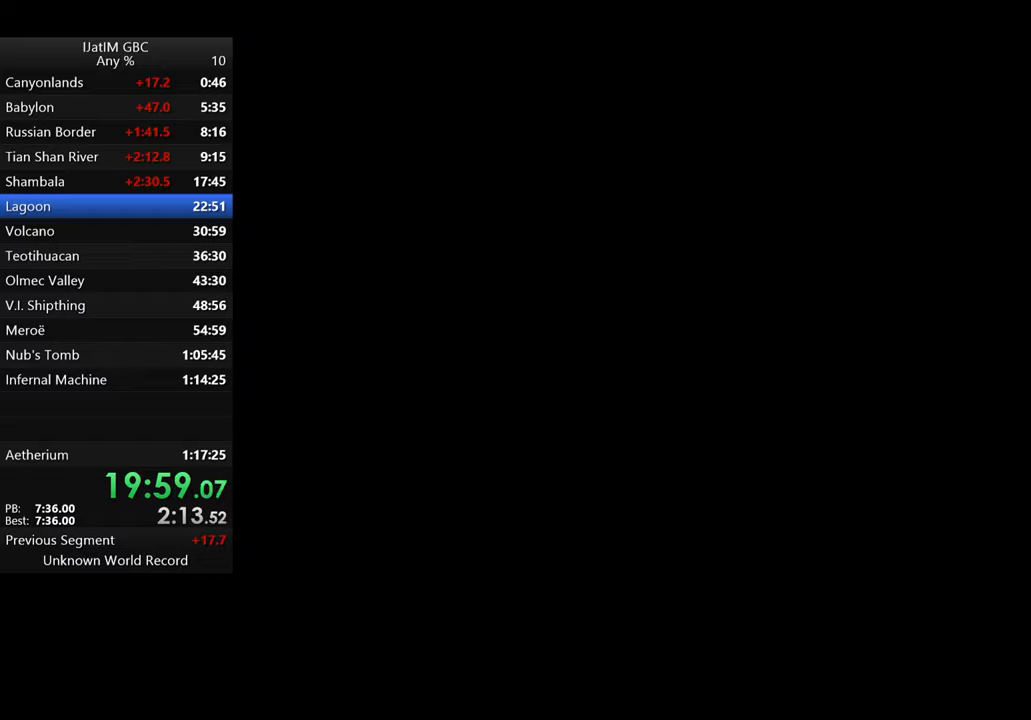
{"buttons": [], "left_stick": "center", "right_stick": "center", "events": []}
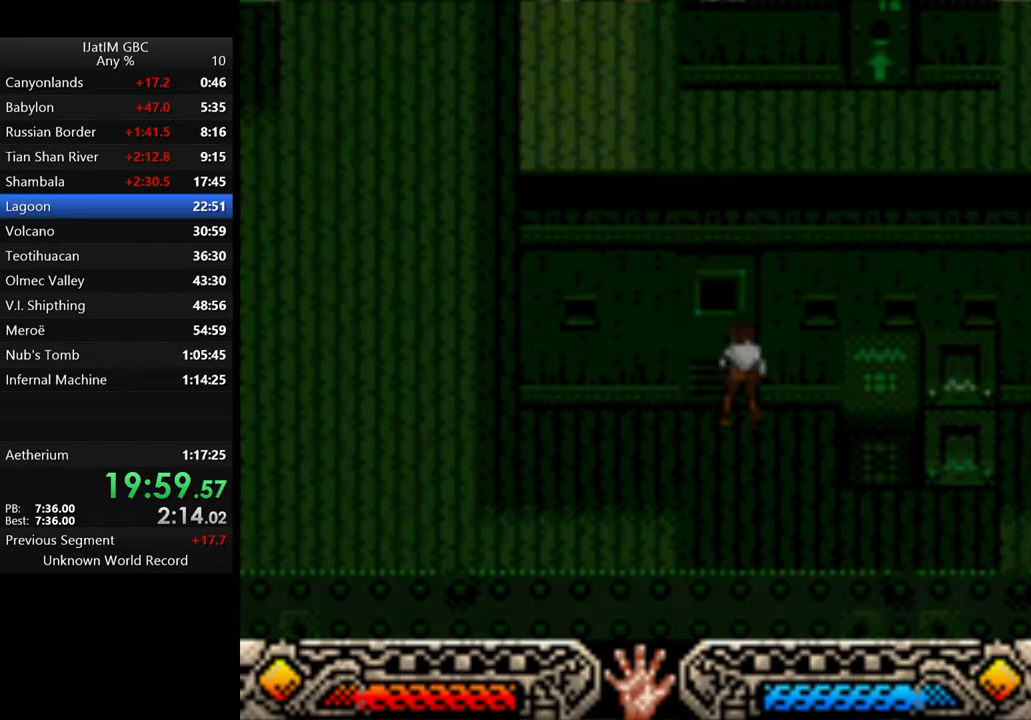
{"buttons": [], "left_stick": "center", "right_stick": "center", "events": []}
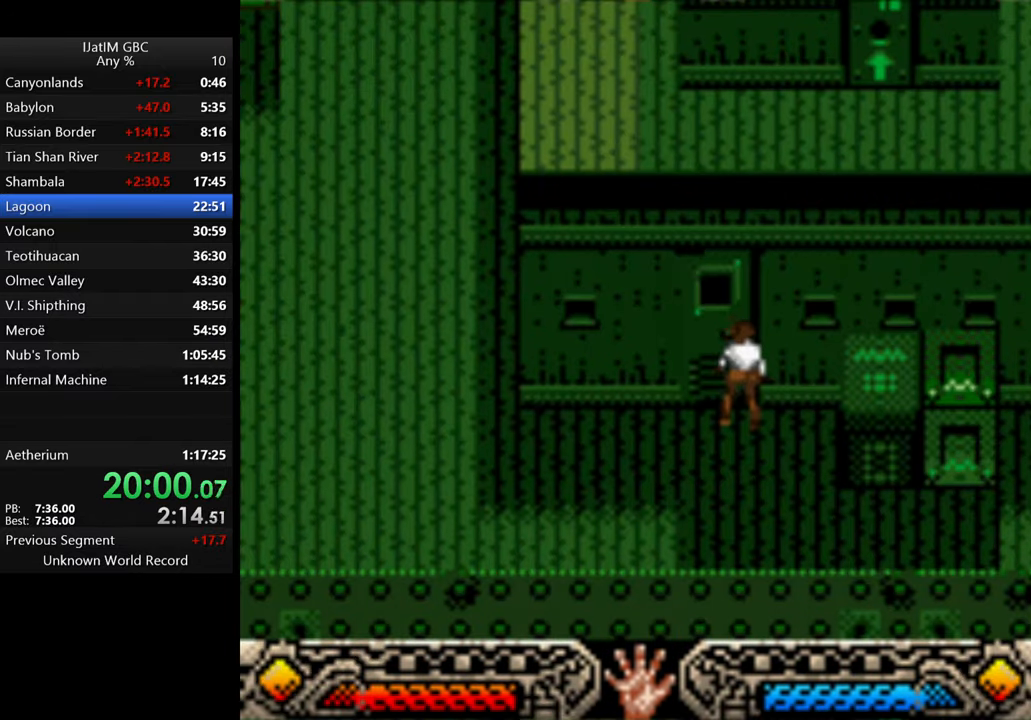
{"buttons": [], "left_stick": "up", "right_stick": "center", "events": [[67, "left_stick", "up"]]}
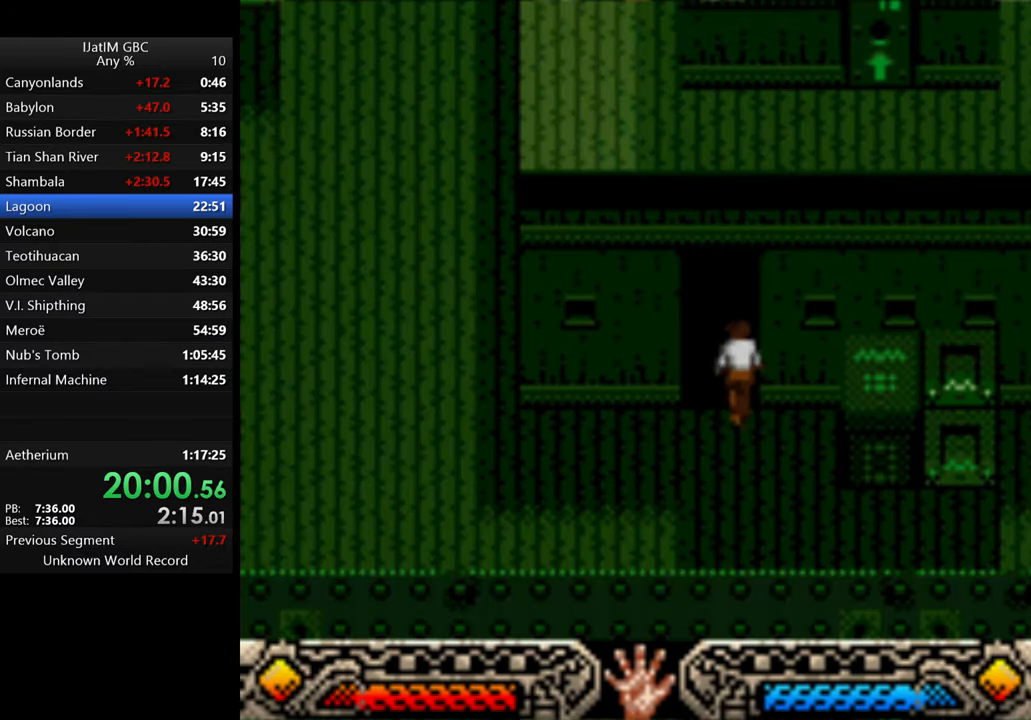
{"buttons": [], "left_stick": "up", "right_stick": "center", "events": []}
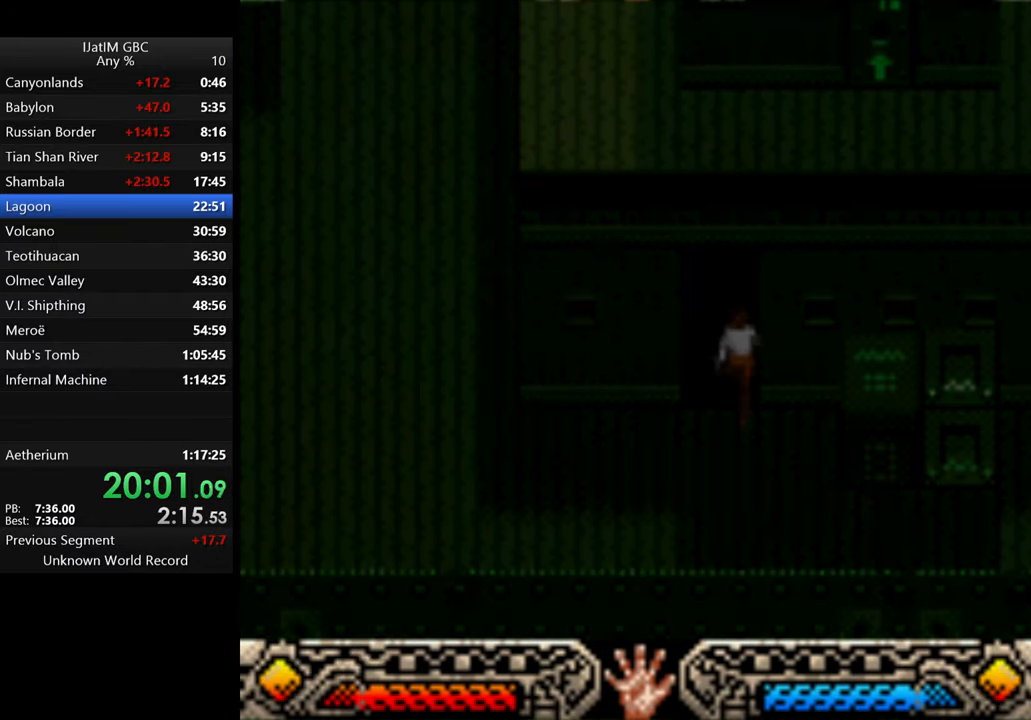
{"buttons": [], "left_stick": "up", "right_stick": "center", "events": []}
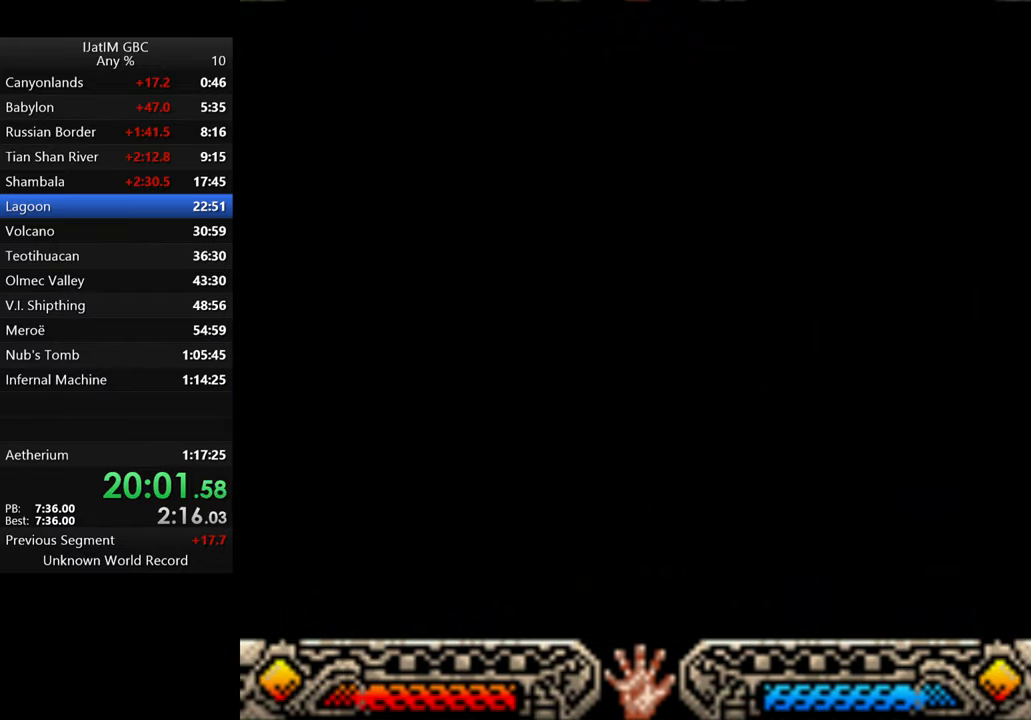
{"buttons": [], "left_stick": "up", "right_stick": "center", "events": []}
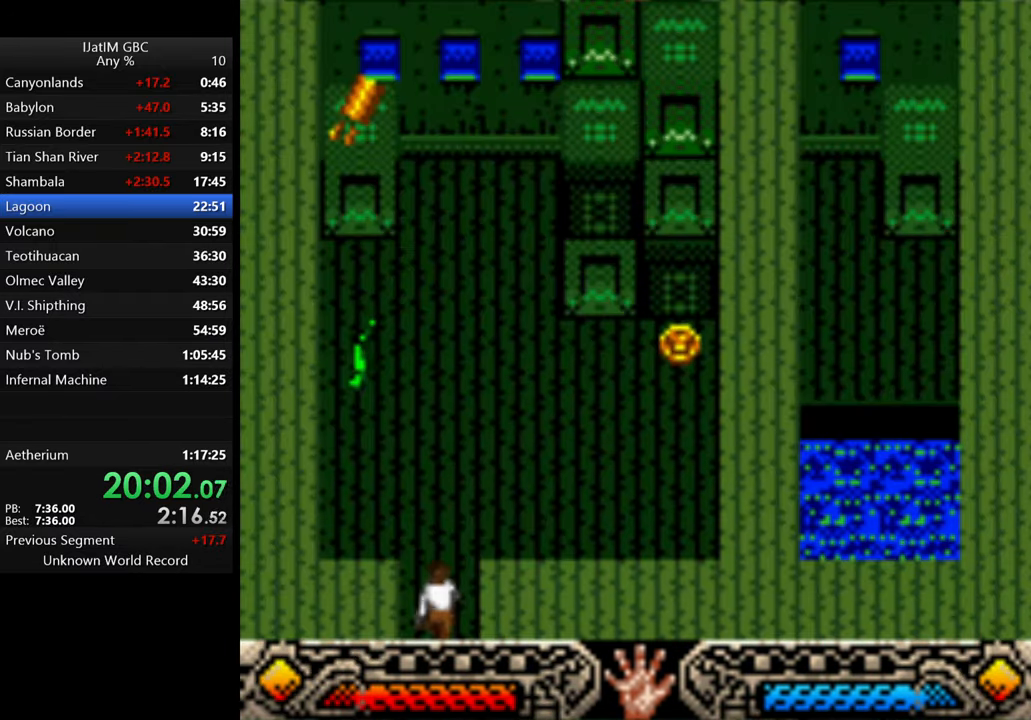
{"buttons": [], "left_stick": "up", "right_stick": "center", "events": []}
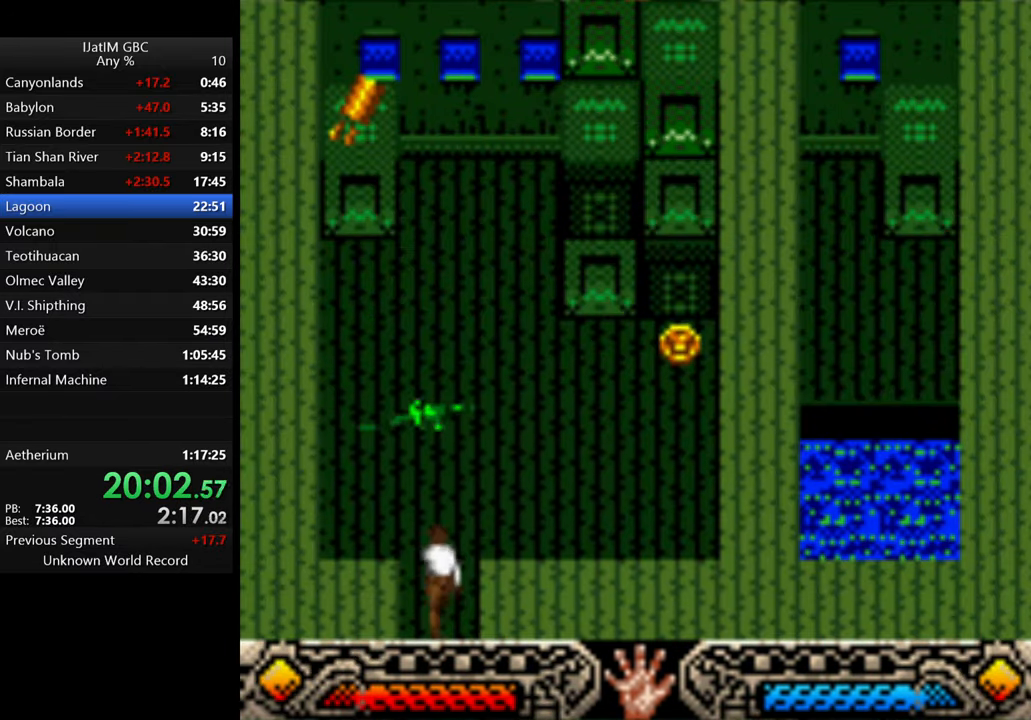
{"buttons": [], "left_stick": "up", "right_stick": "center", "events": [[167, "left_stick", "up-left"], [500, "left_stick", "up"]]}
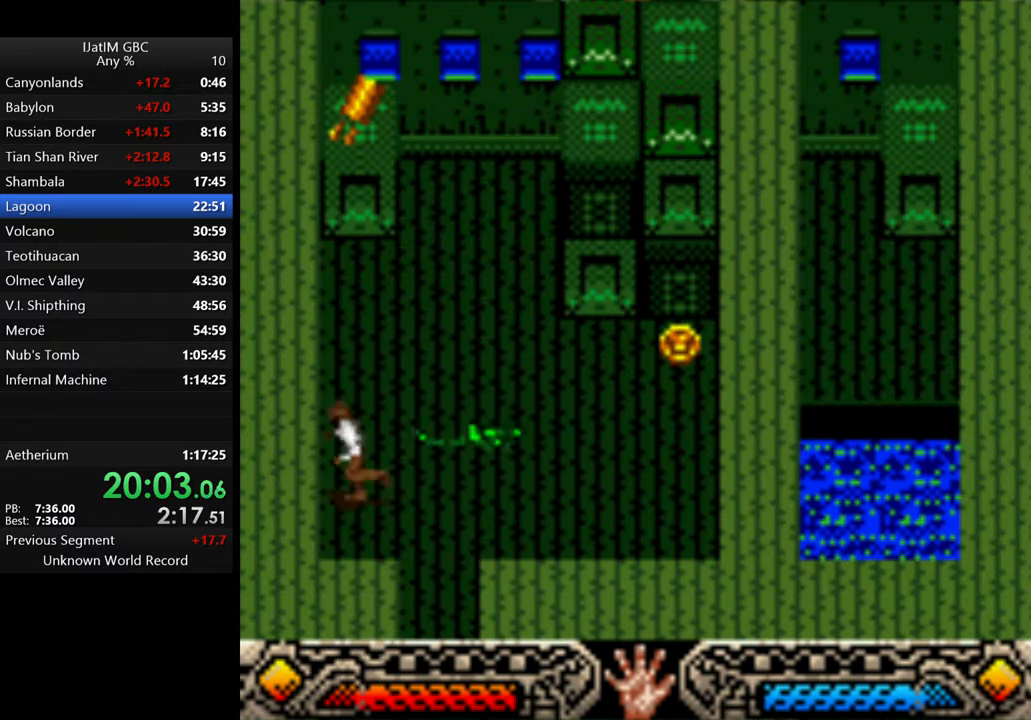
{"buttons": [], "left_stick": "up", "right_stick": "center", "events": []}
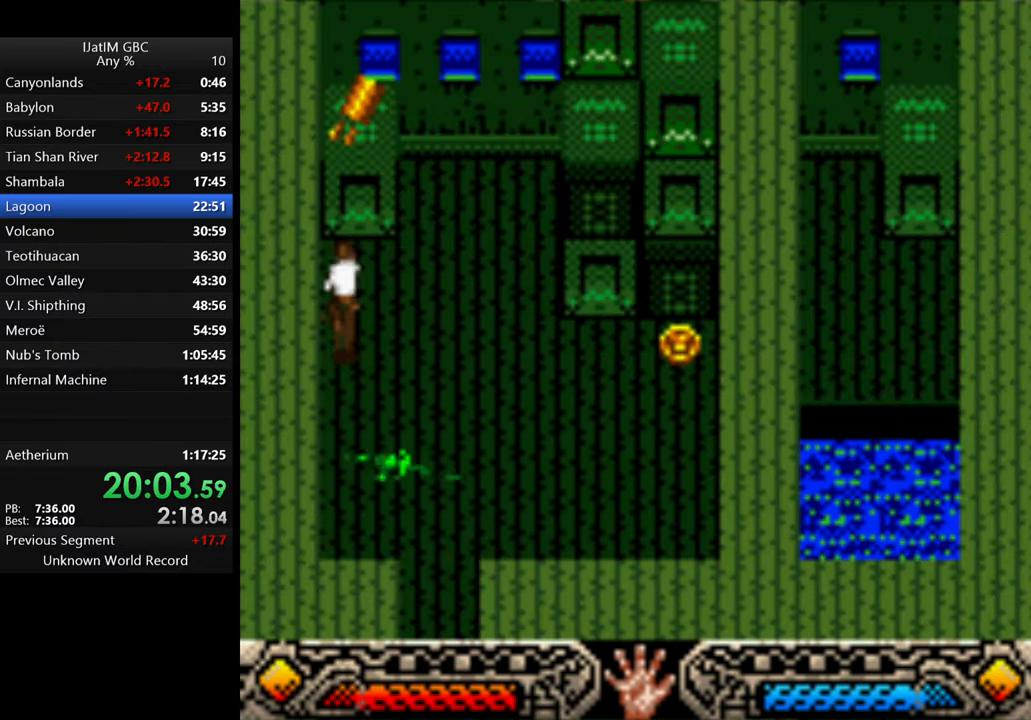
{"buttons": ["A"], "left_stick": "up", "right_stick": "center", "events": [[134, "B", "down"], [400, "B", "up"], [467, "A", "down"]]}
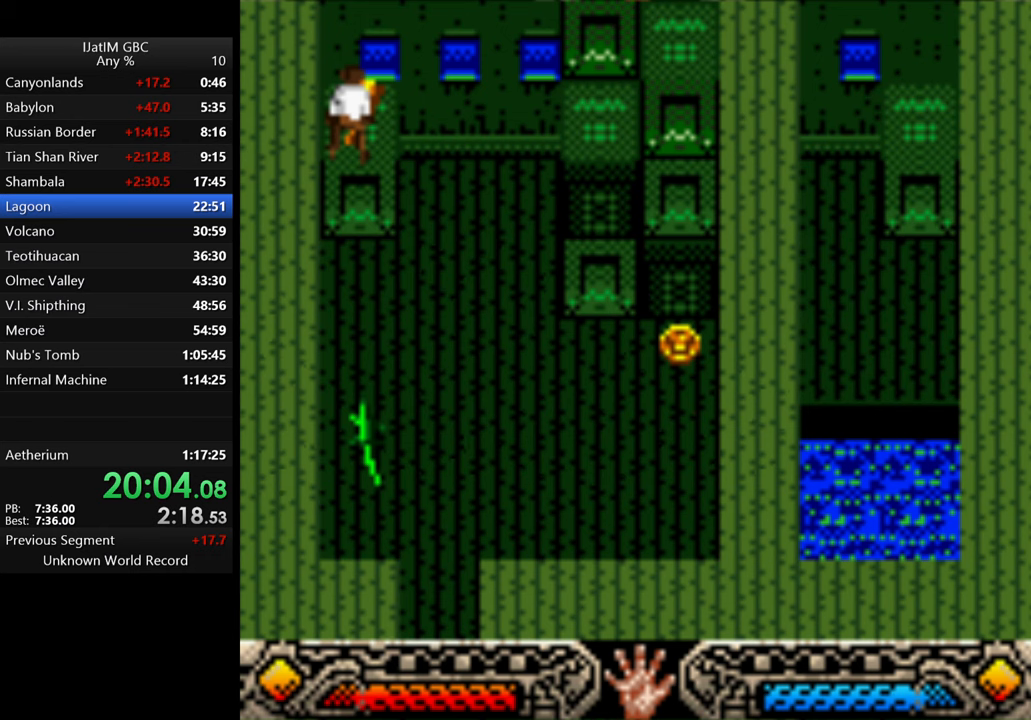
{"buttons": ["A"], "left_stick": "center", "right_stick": "center", "events": [[67, "left_stick", "center"], [100, "A", "up"], [233, "A", "down"], [367, "A", "up"], [467, "A", "down"]]}
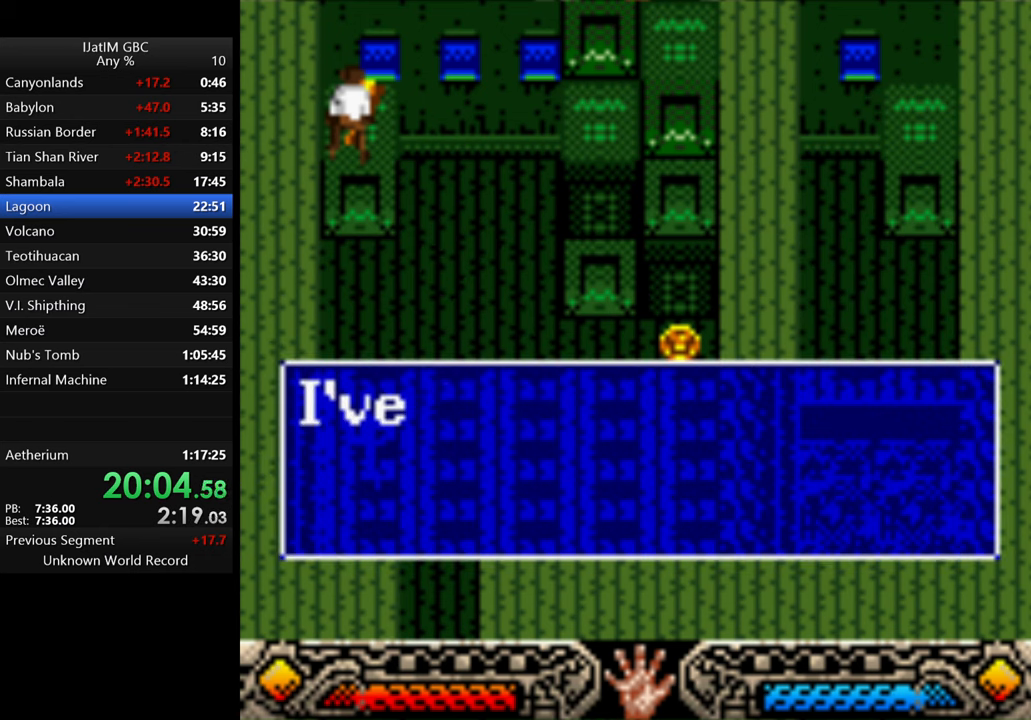
{"buttons": [], "left_stick": "center", "right_stick": "center", "events": [[67, "A", "up"], [167, "A", "down"], [267, "A", "up"], [333, "A", "down"], [433, "A", "up"]]}